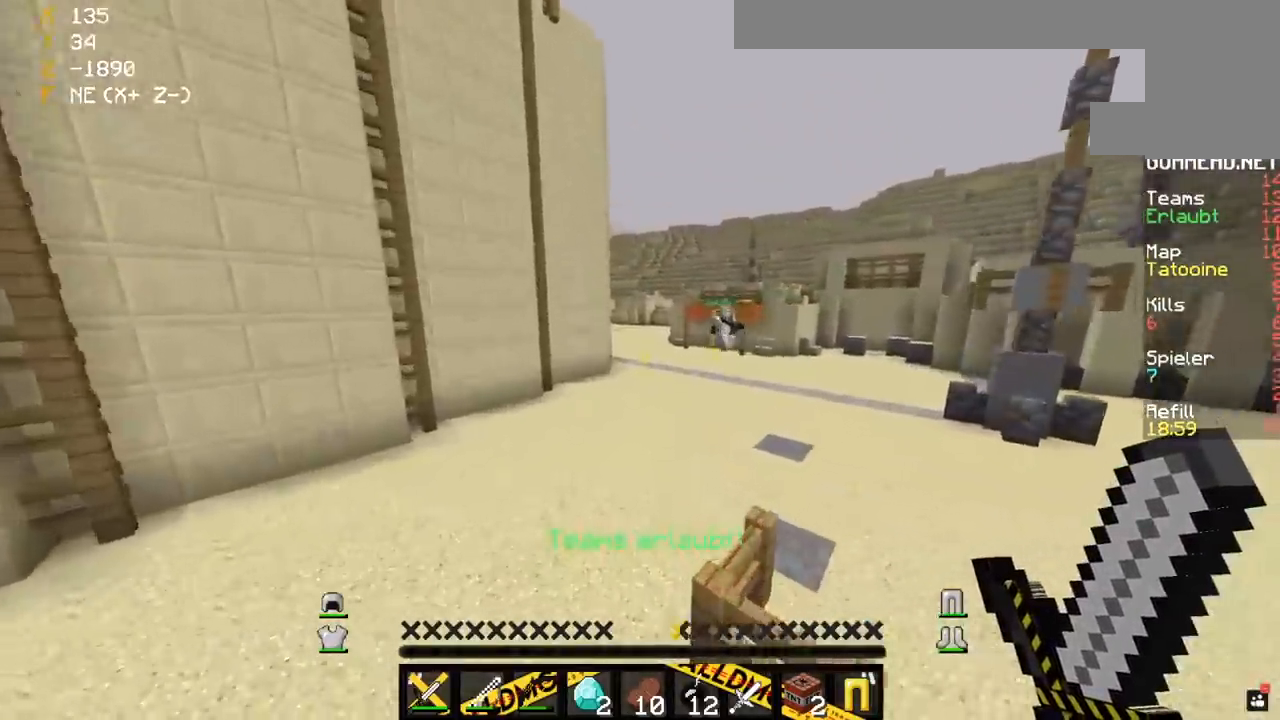
Gameplay with keyboard and mouse; each line is a JSON object with the keys and mouse buttons held at the frame after it. "events" lists presses ("down") and releases ("up") of "a", "d", "s", "space", "w", "mouse_left" and "mouse_right" between this image and that frame as [ms after this image, input, new state], when the widget could be followed in between. "mouse_left", "mouse_right" = the "left", "right" buttons of the "mouse" list. No other keys are recorded. Fast repeated clicks can show as one long hold. Mouse movement is not recorded.
{"keys": ["w"], "mouse": [], "events": [[267, "a", "up"]]}
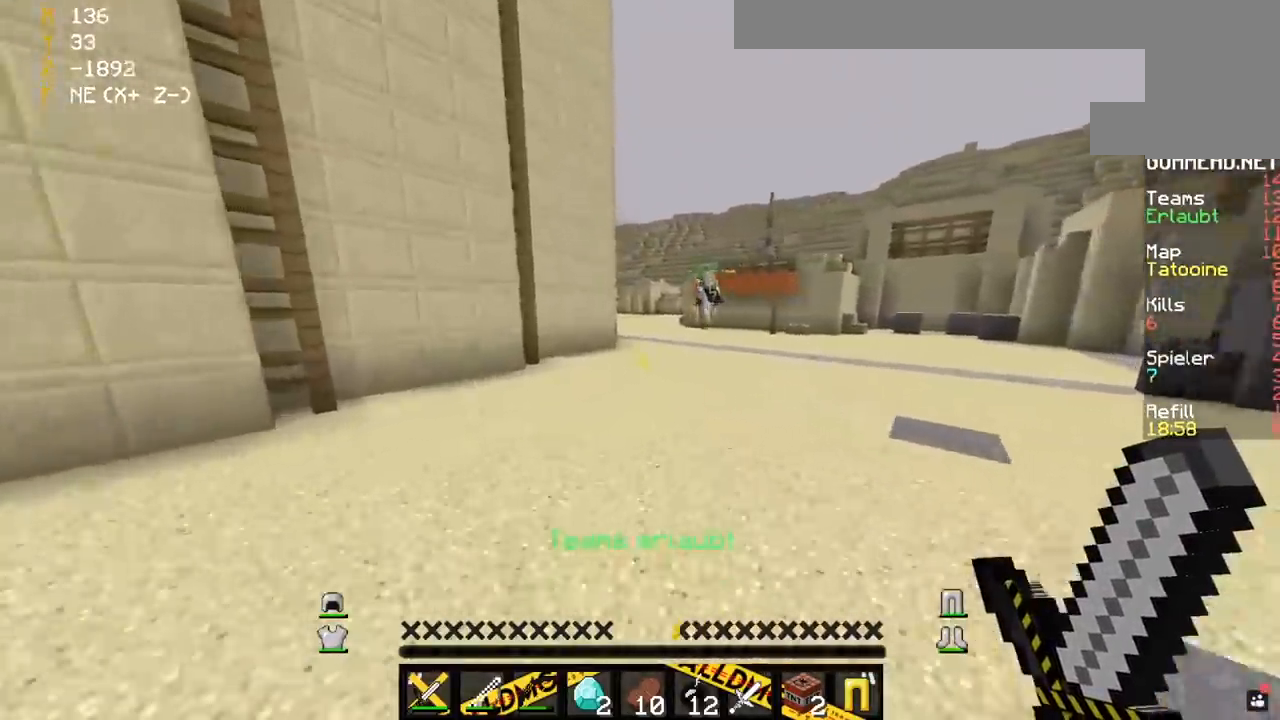
{"keys": ["space", "w"], "mouse": [], "events": [[467, "space", "down"]]}
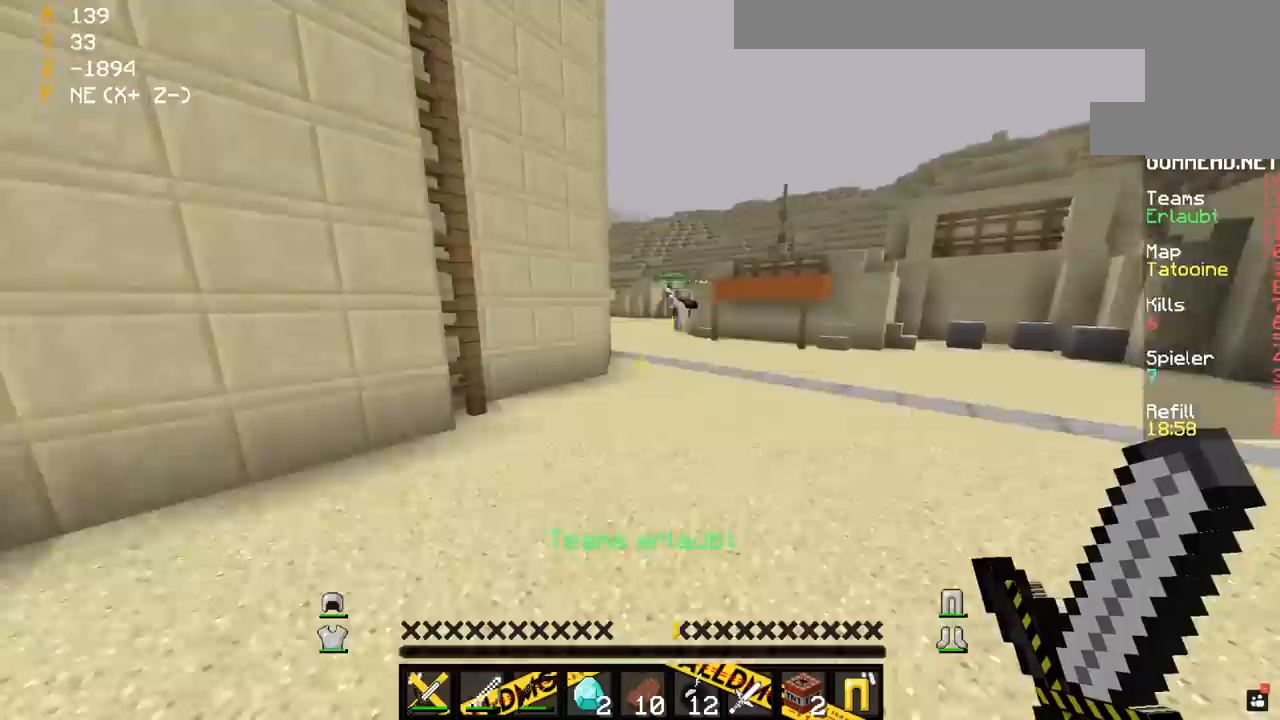
{"keys": ["space", "w"], "mouse": [], "events": []}
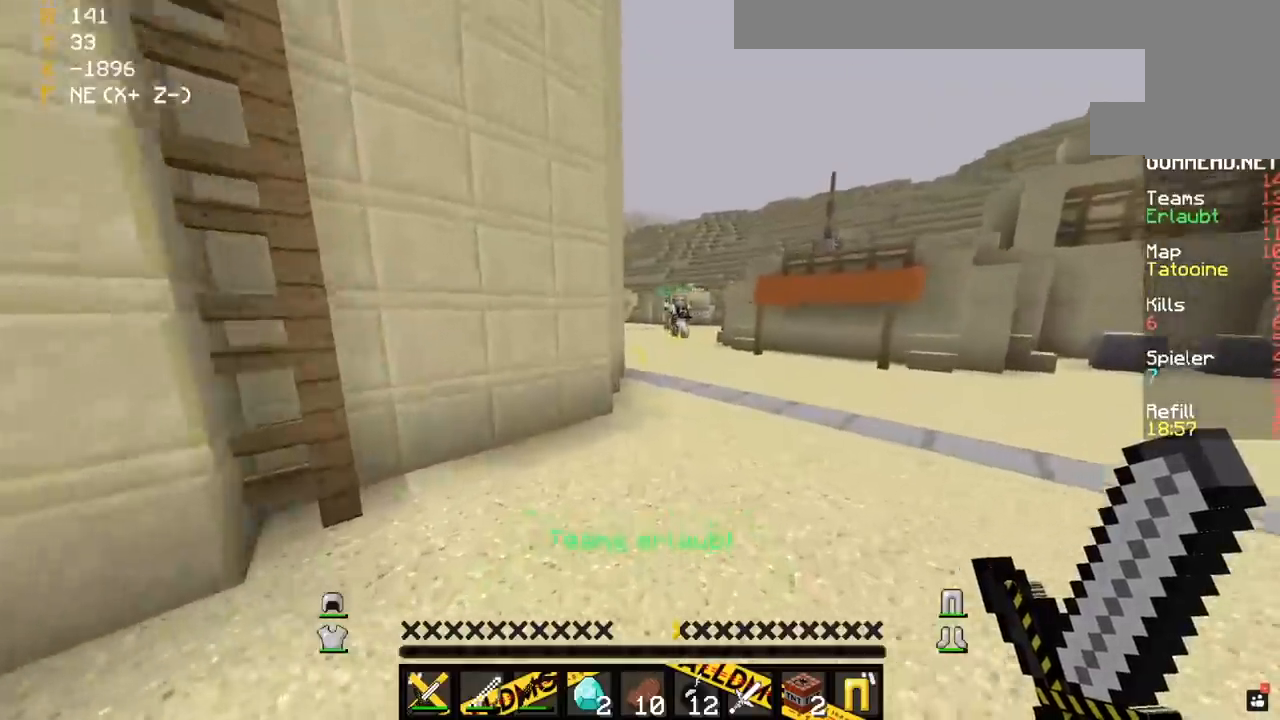
{"keys": ["space", "w"], "mouse": [], "events": [[100, "d", "down"], [317, "d", "up"]]}
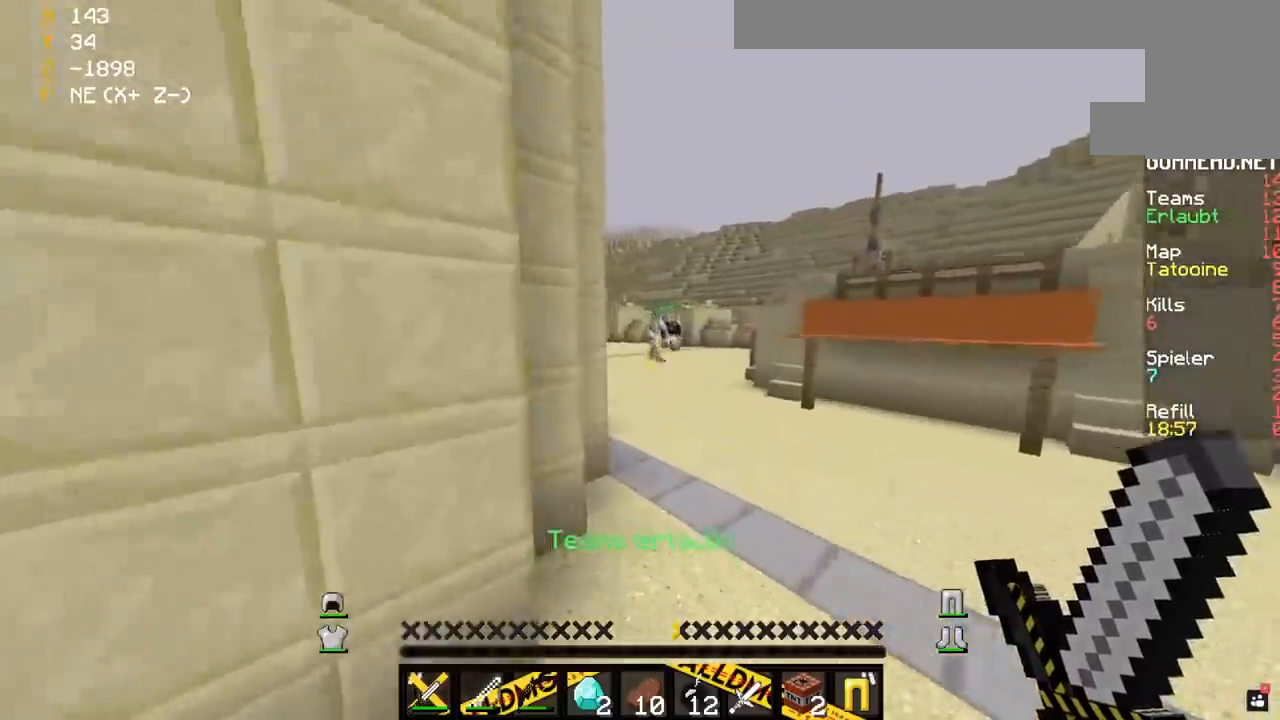
{"keys": ["space", "w"], "mouse": [], "events": [[233, "d", "down"], [467, "d", "up"]]}
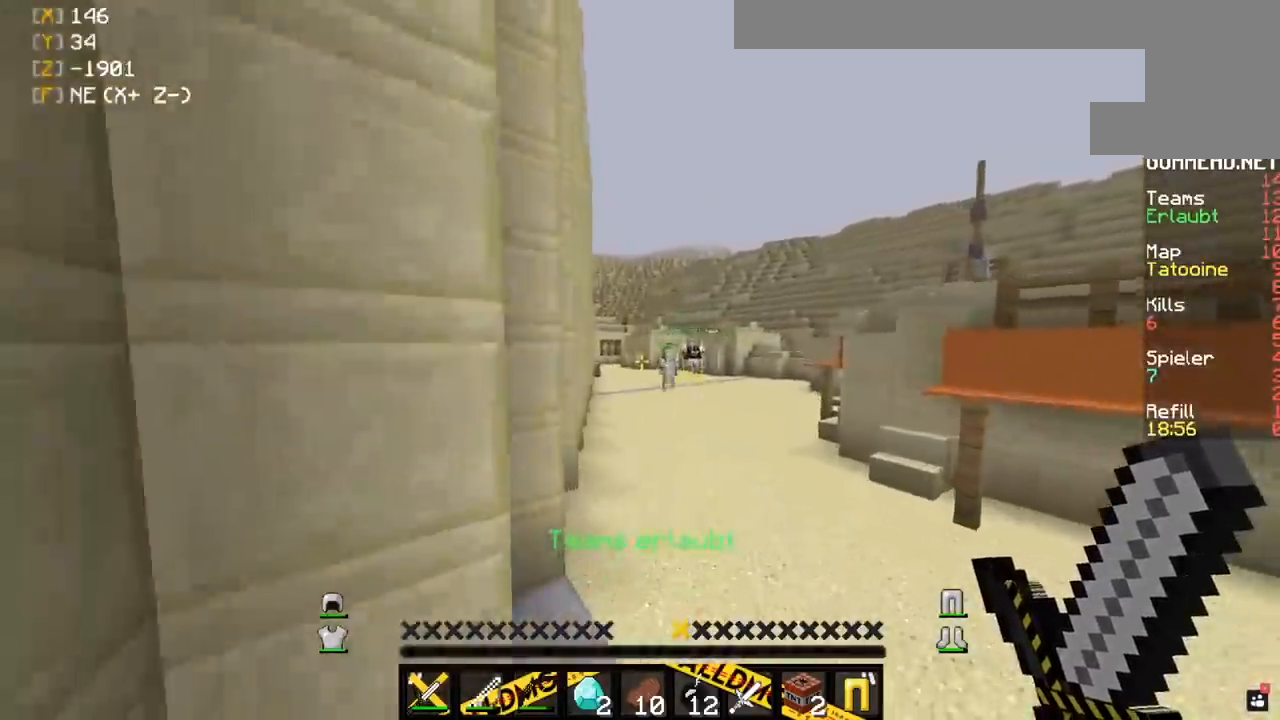
{"keys": ["space", "w"], "mouse": [], "events": []}
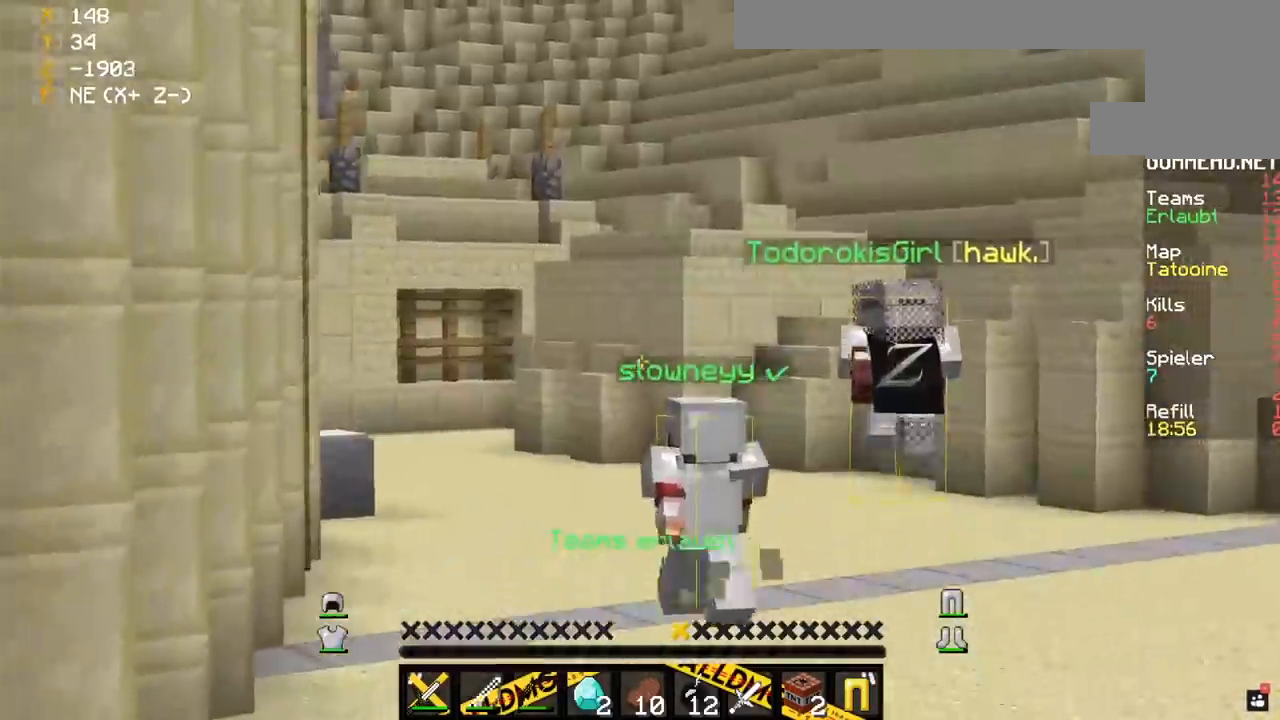
{"keys": ["space", "w"], "mouse": [], "events": []}
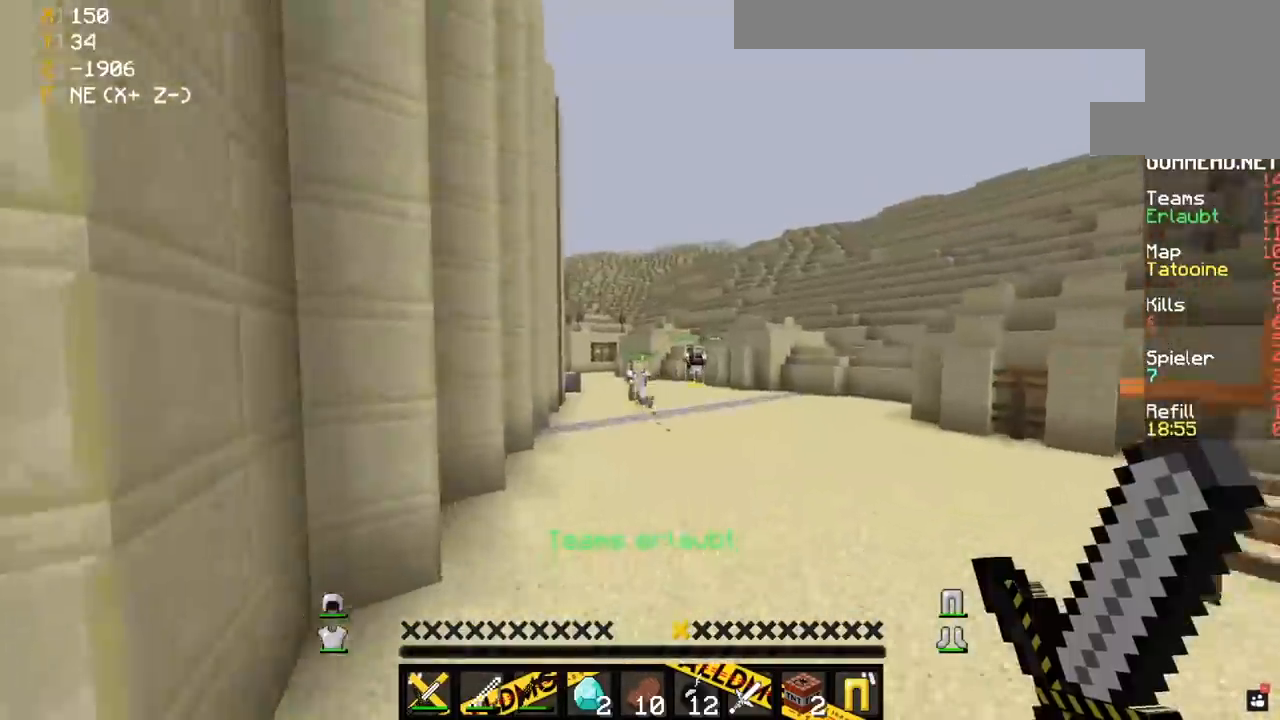
{"keys": ["space", "w"], "mouse": [], "events": [[233, "a", "down"], [450, "a", "up"]]}
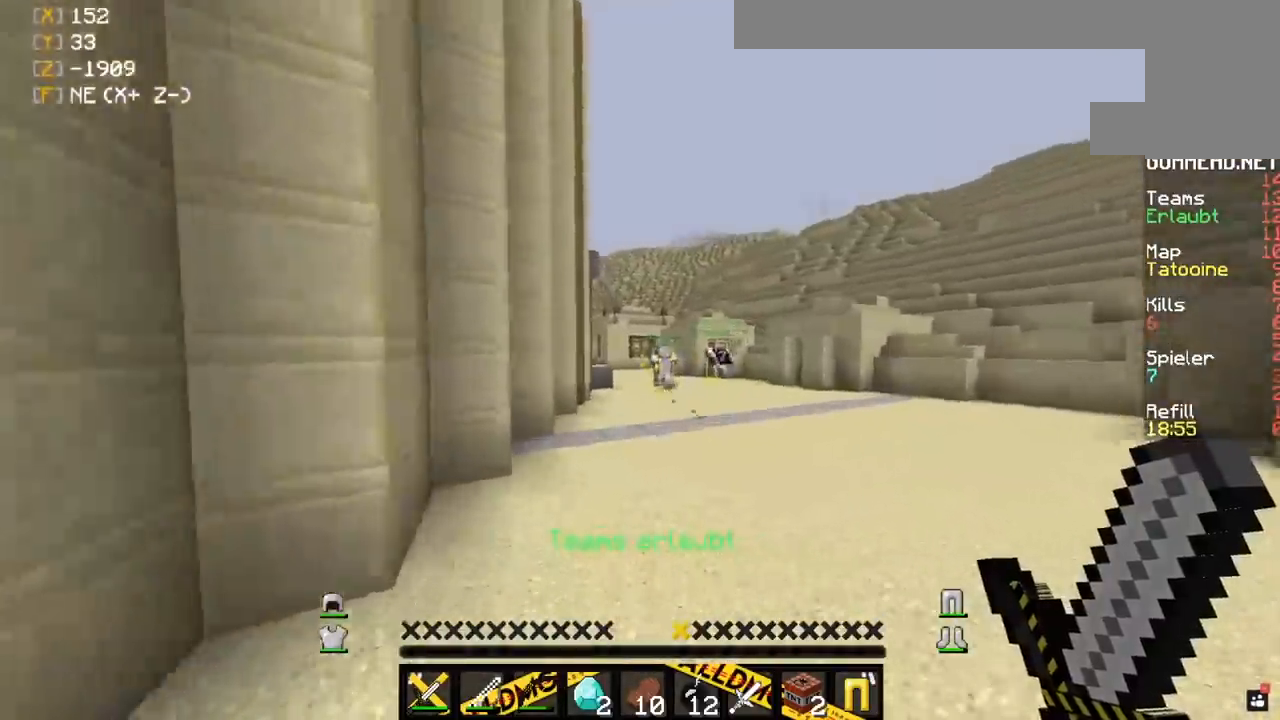
{"keys": ["space", "w"], "mouse": [], "events": []}
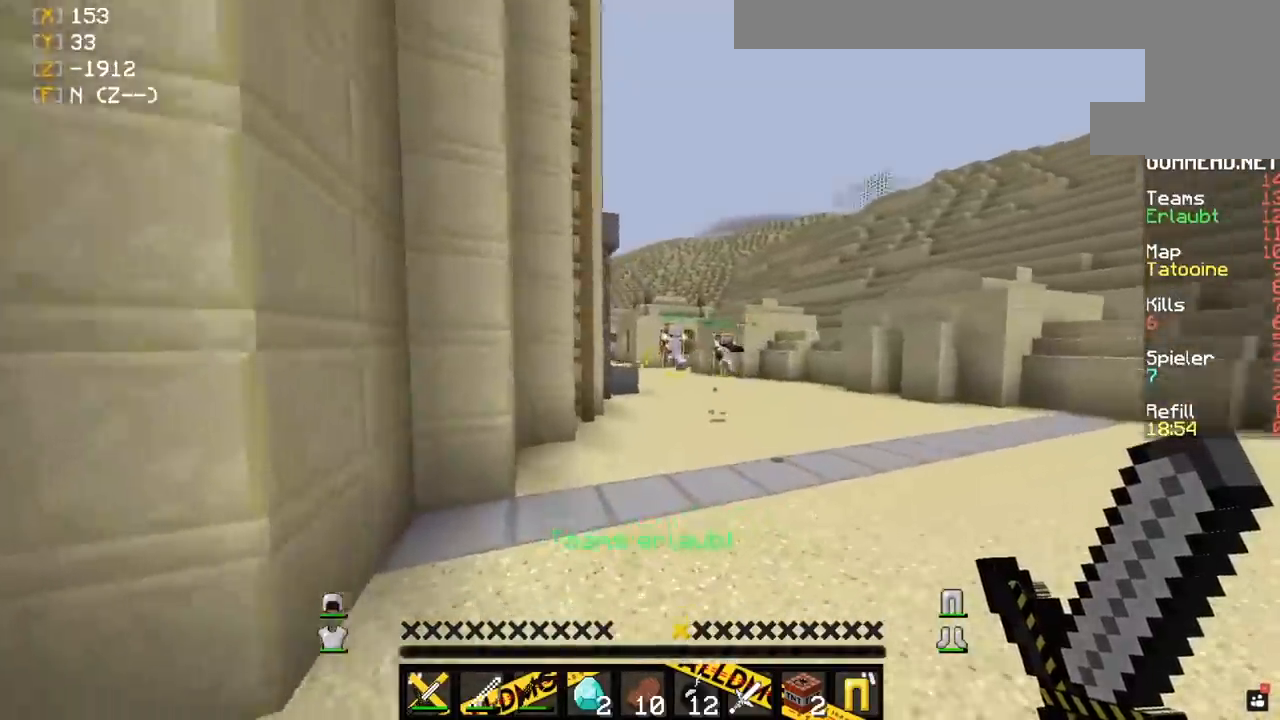
{"keys": ["space", "w"], "mouse": [], "events": []}
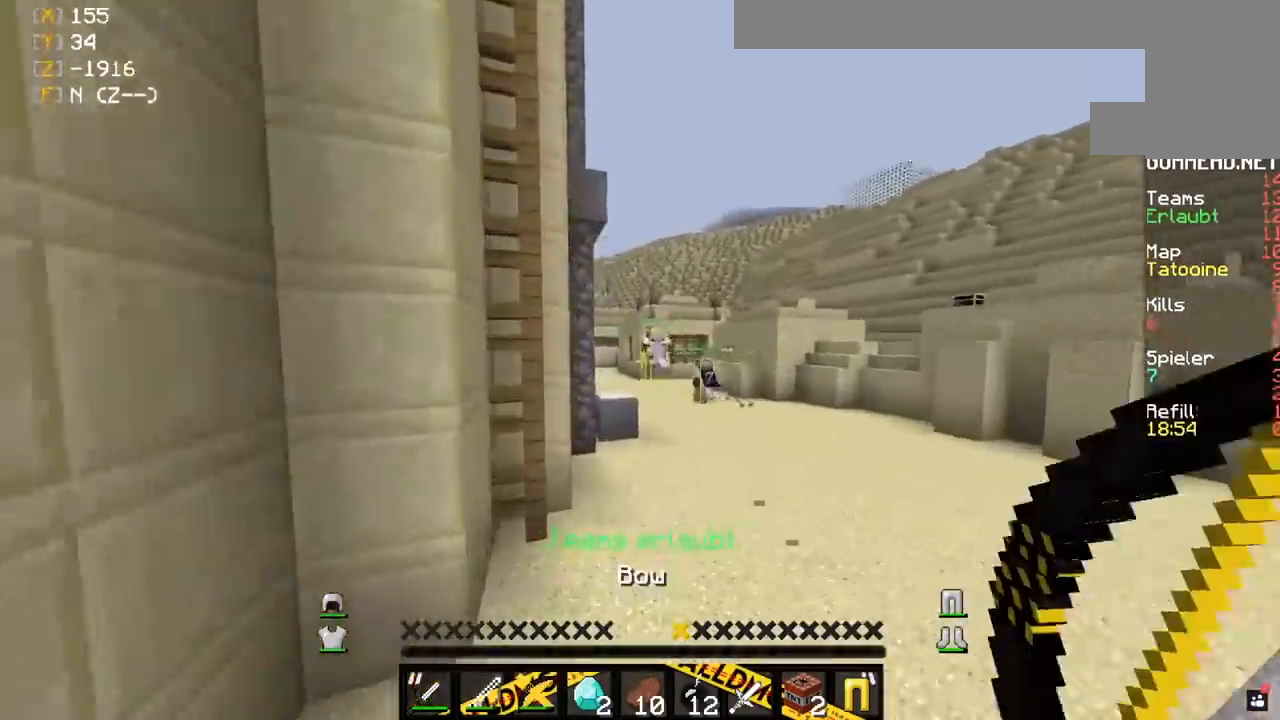
{"keys": ["space", "w"], "mouse": [], "events": []}
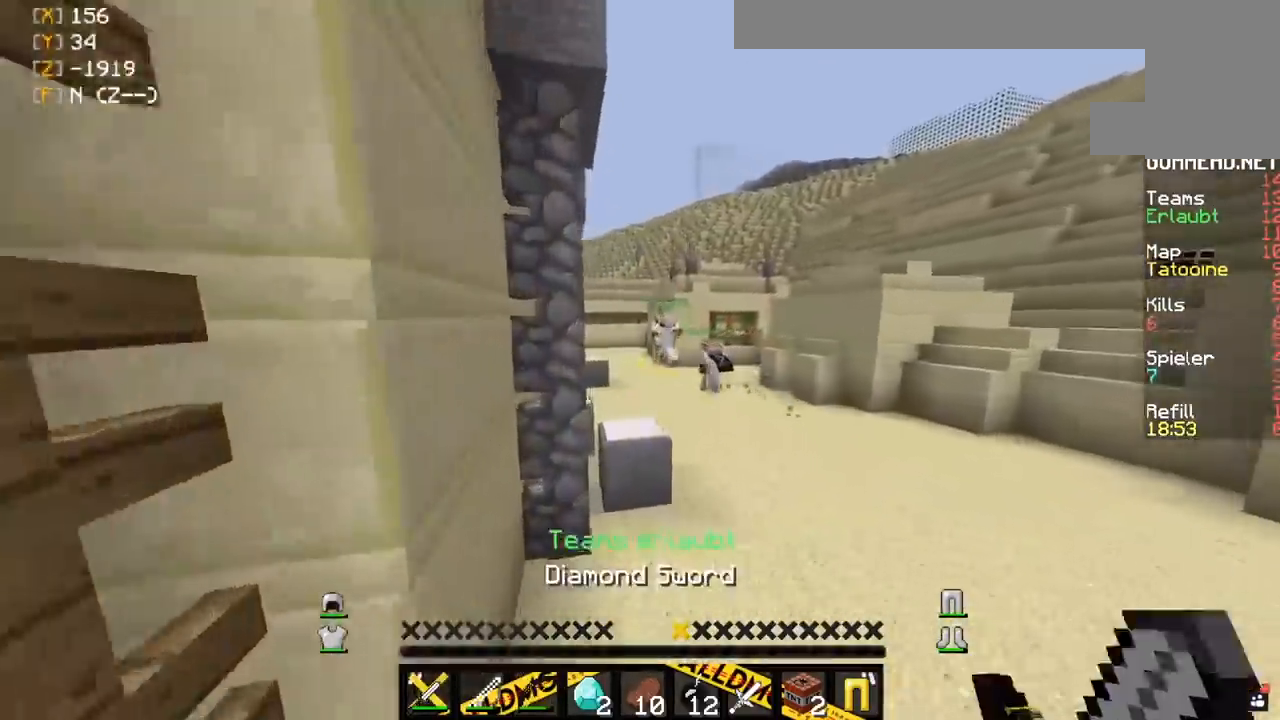
{"keys": ["space", "w"], "mouse": [], "events": [[17, "space", "up"], [267, "space", "down"]]}
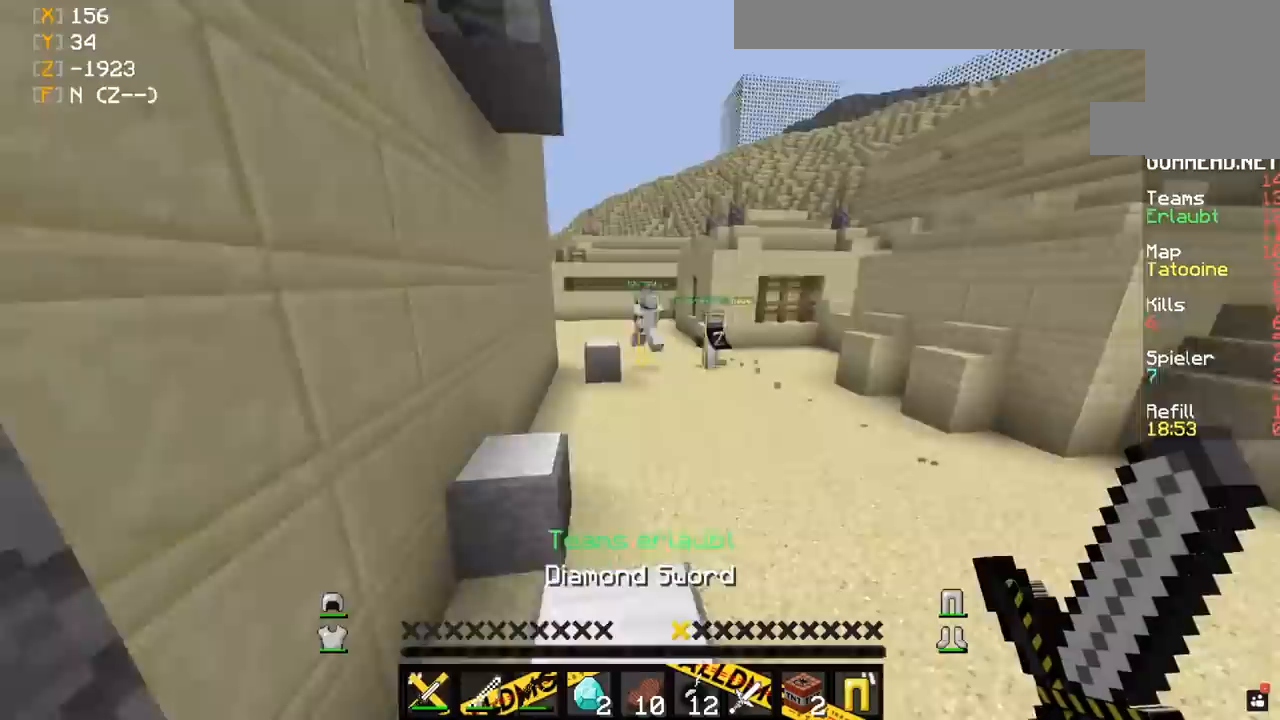
{"keys": ["a", "w"], "mouse": [], "events": [[100, "space", "up"], [200, "space", "down"], [433, "a", "down"], [467, "space", "up"]]}
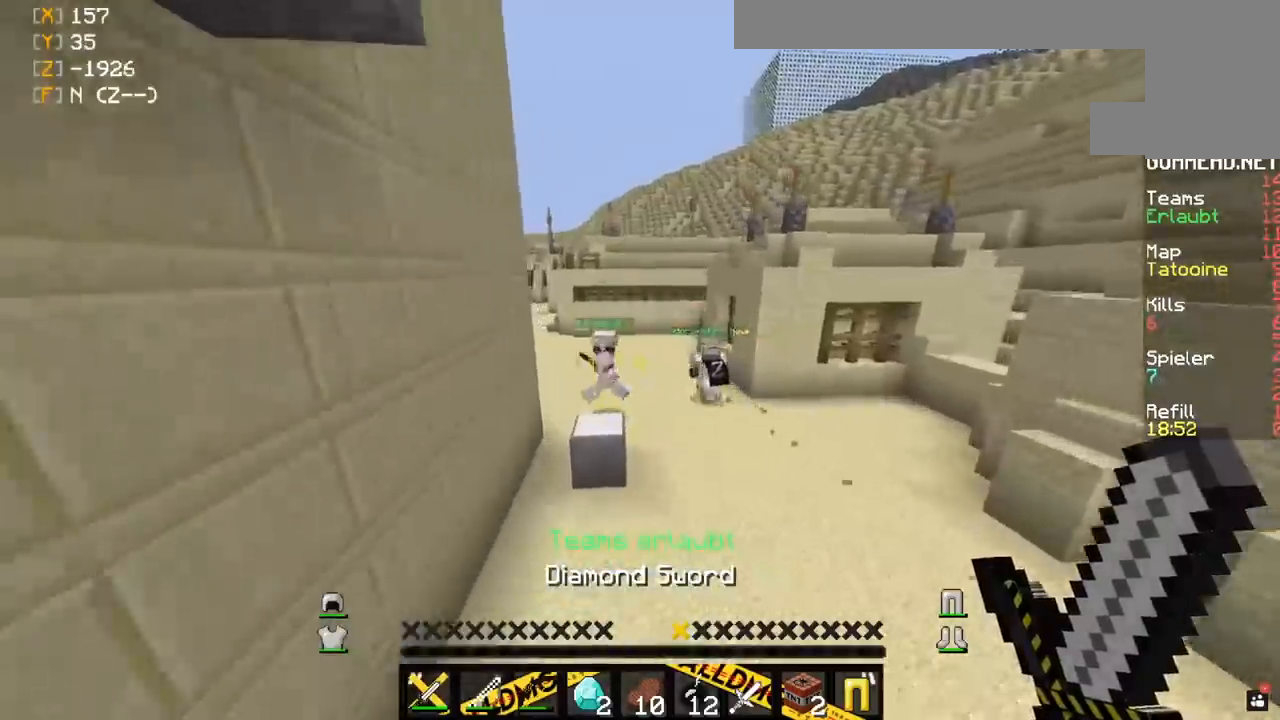
{"keys": ["d", "w"], "mouse": [], "events": [[167, "a", "up"], [200, "d", "down"]]}
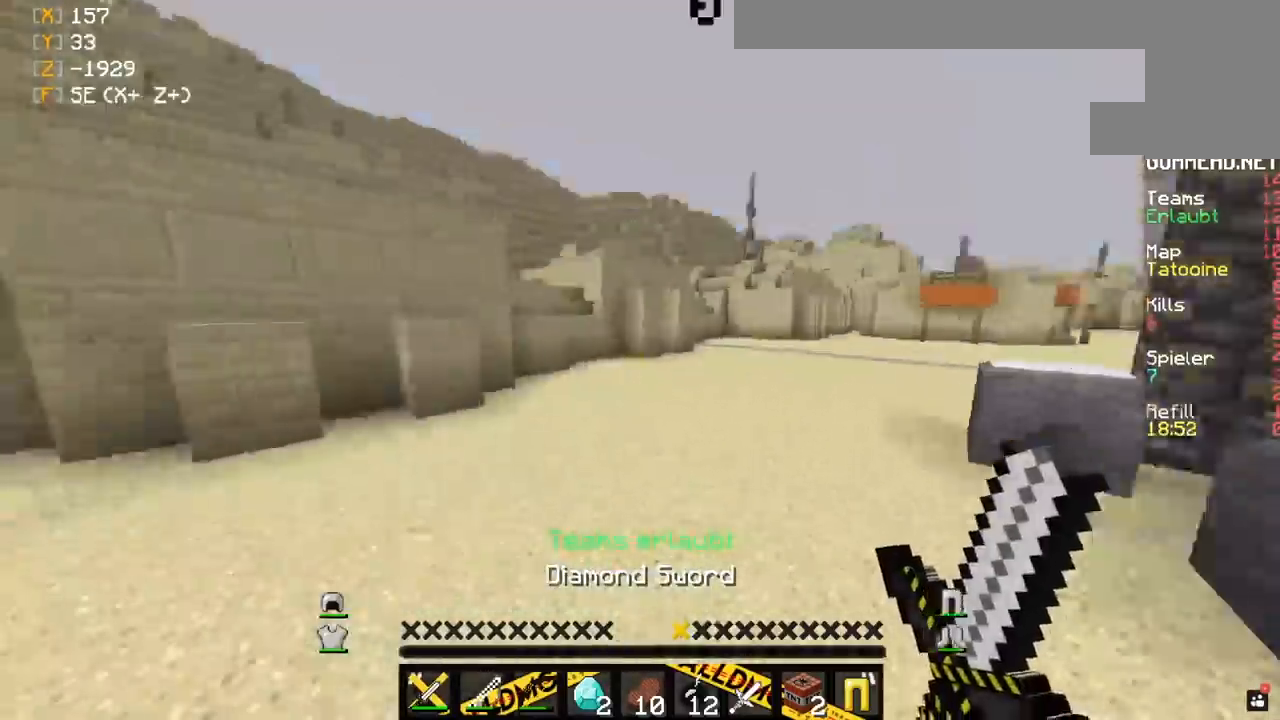
{"keys": ["space", "w"], "mouse": [], "events": [[33, "space", "down"], [350, "d", "up"], [350, "space", "up"], [367, "a", "down"], [450, "a", "up"], [500, "space", "down"]]}
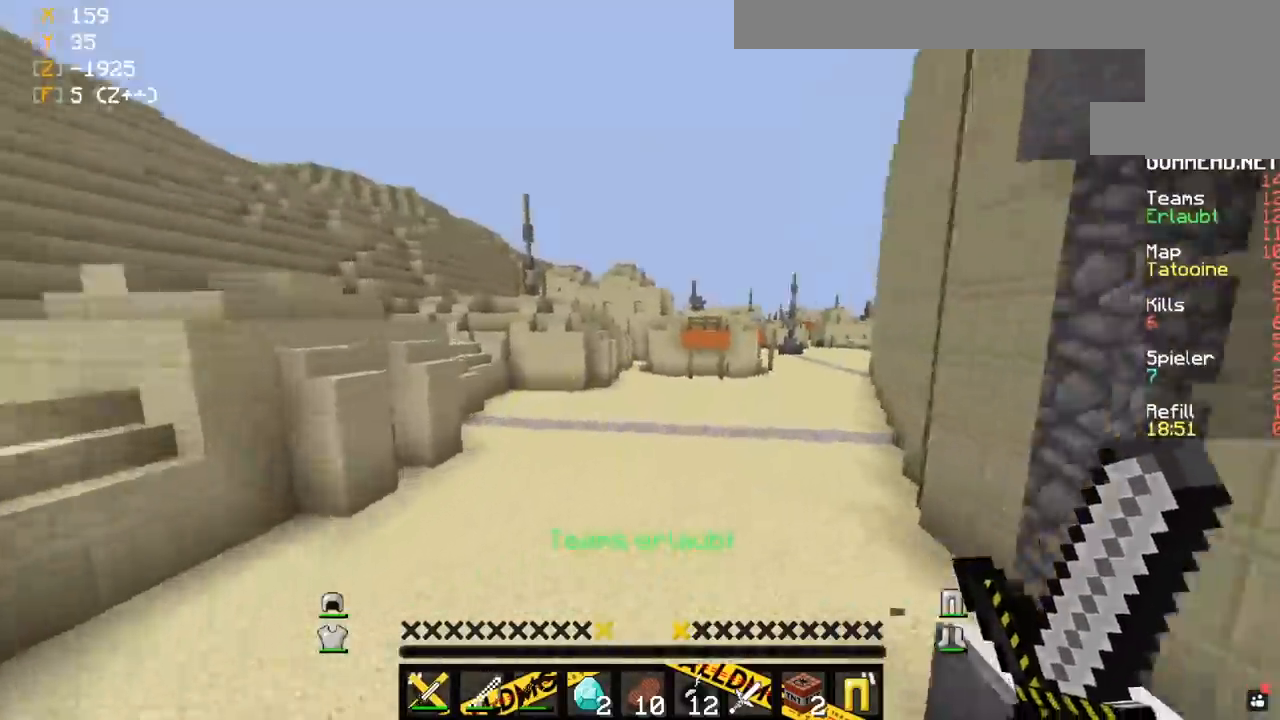
{"keys": ["space", "w"], "mouse": [], "events": []}
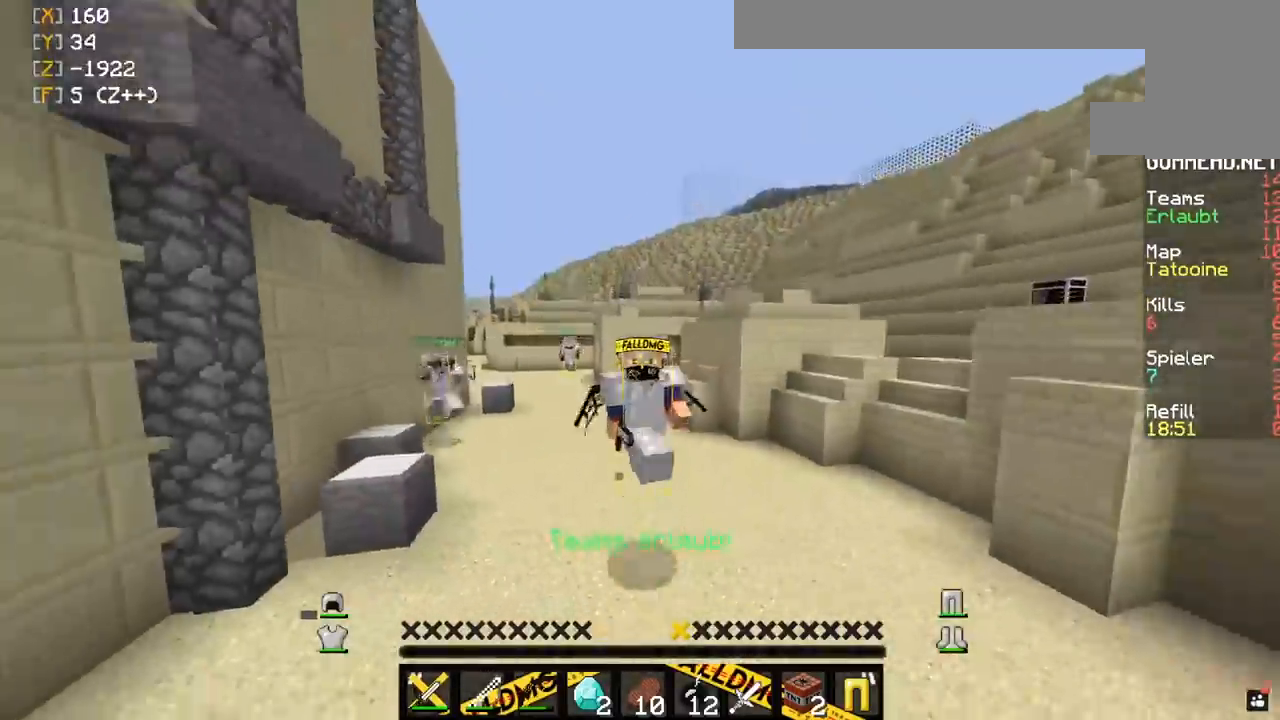
{"keys": ["space", "w"], "mouse": [], "events": []}
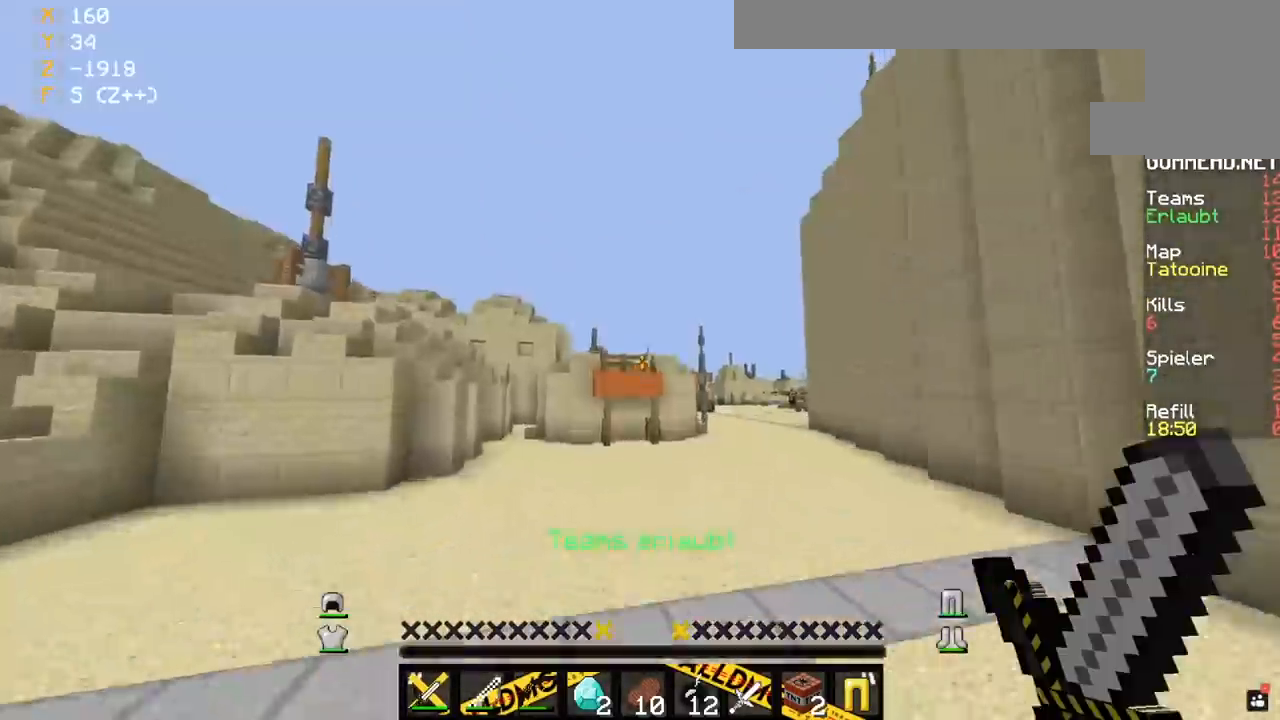
{"keys": ["space", "w"], "mouse": [], "events": [[300, "d", "down"], [483, "d", "up"]]}
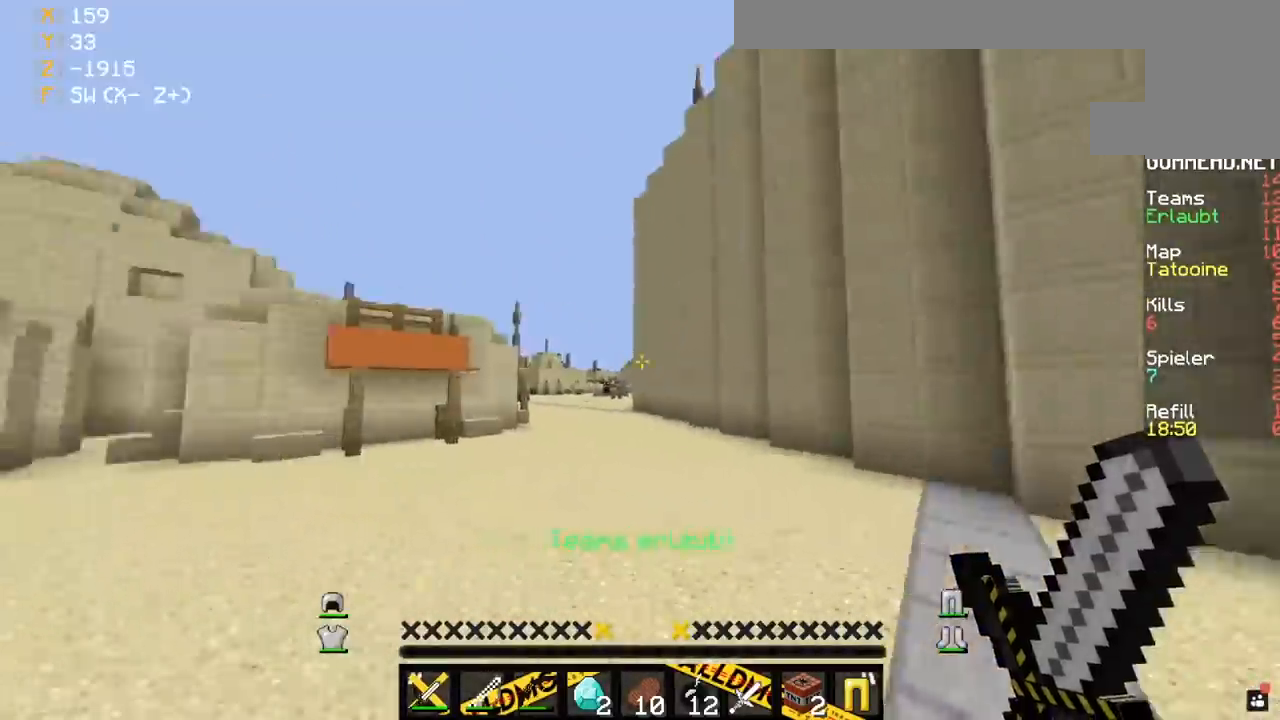
{"keys": ["space", "w"], "mouse": [], "events": []}
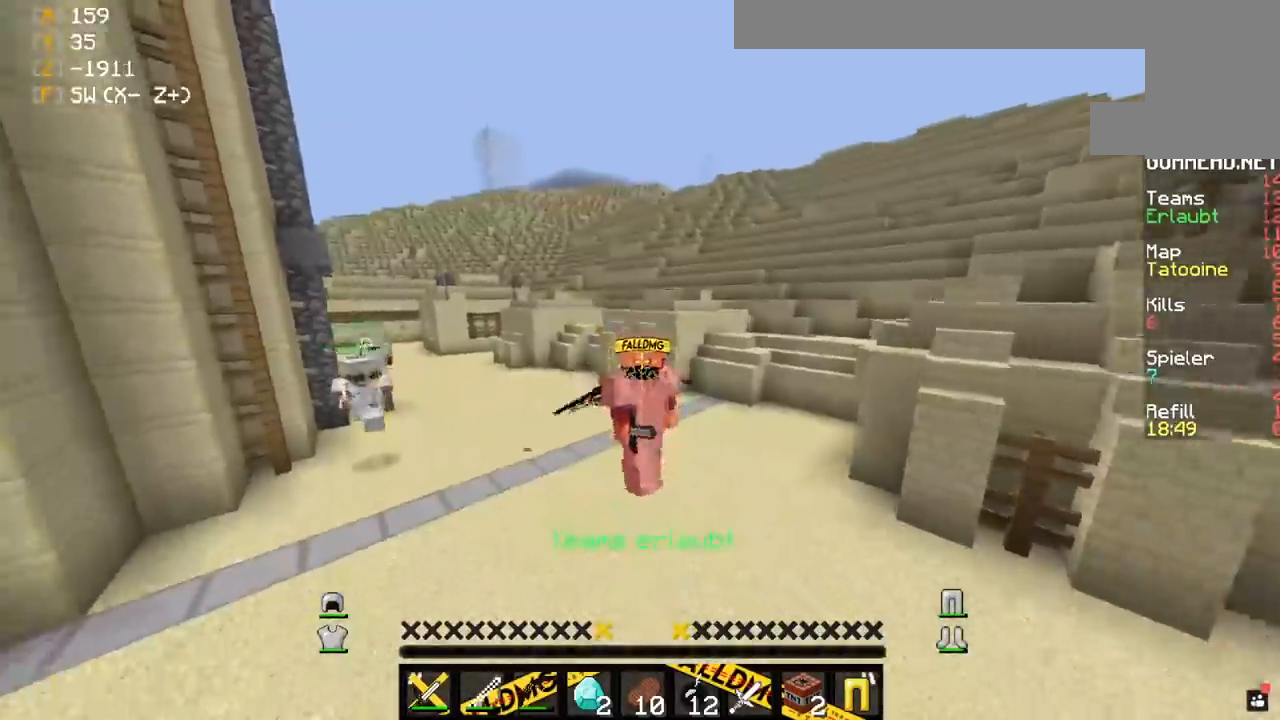
{"keys": ["d", "space", "w"], "mouse": [], "events": [[133, "d", "down"]]}
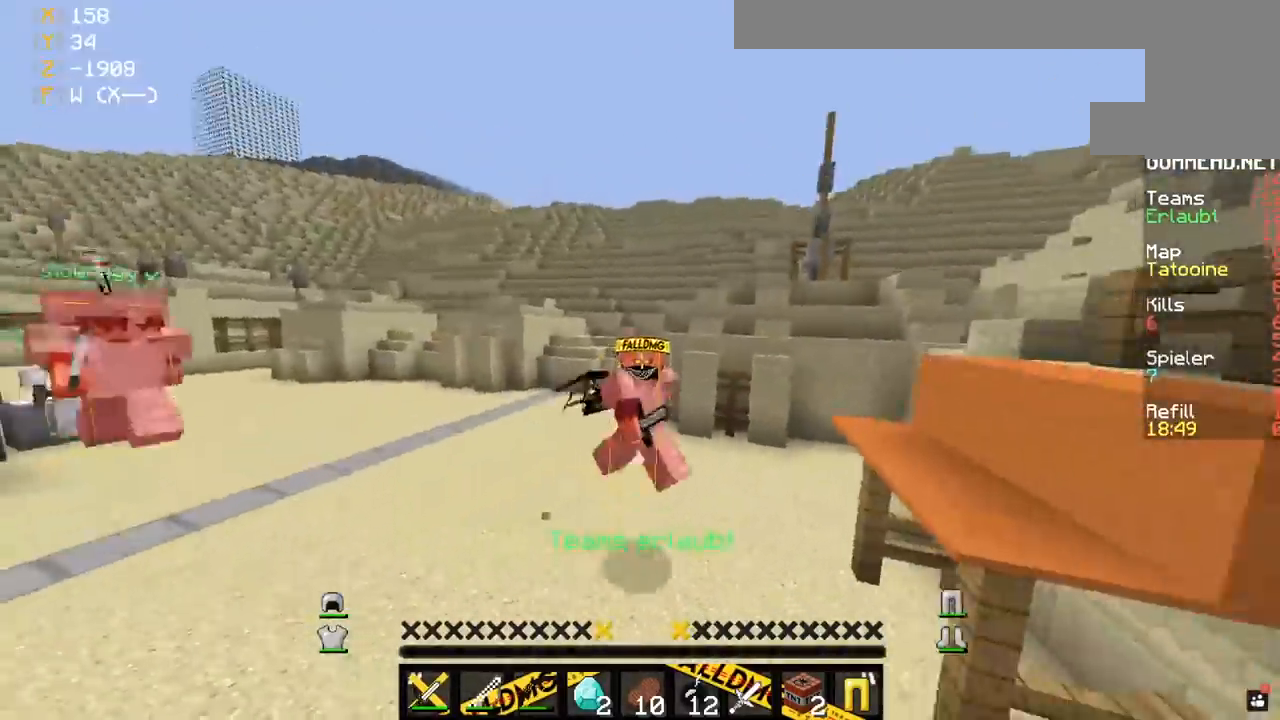
{"keys": ["space", "w"], "mouse": [], "events": [[467, "d", "up"]]}
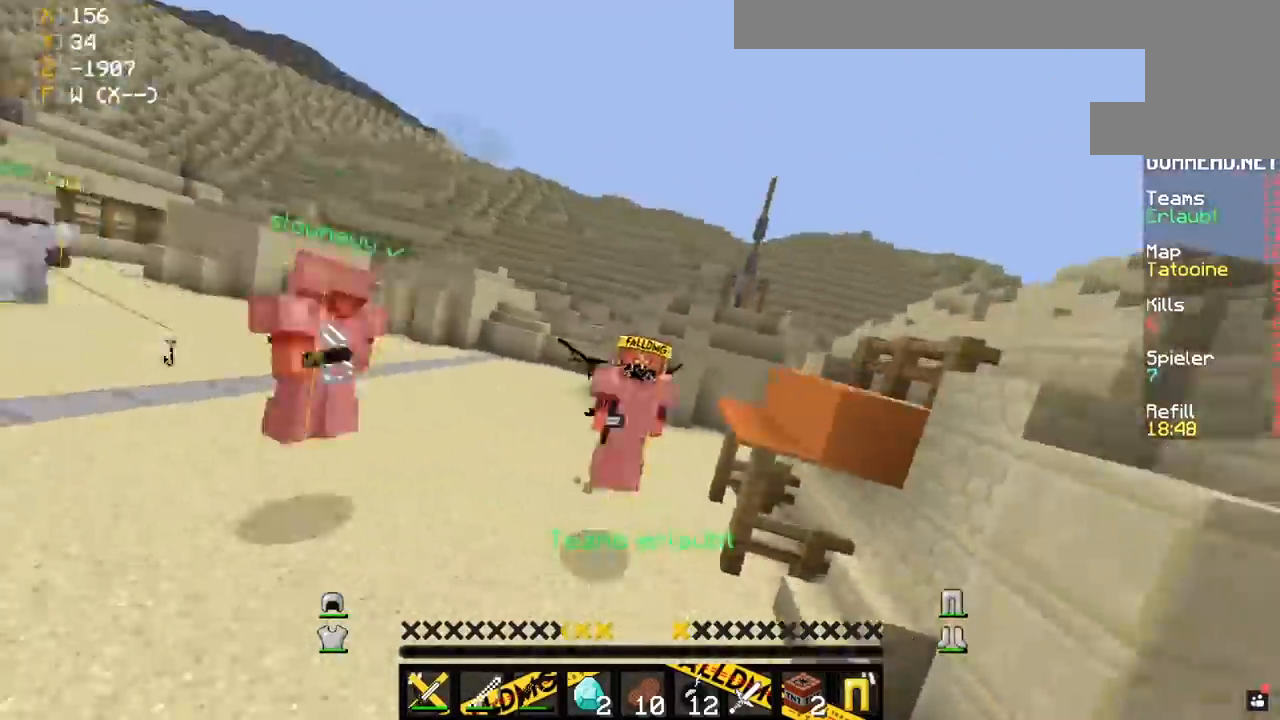
{"keys": ["d", "space", "w"], "mouse": [], "events": [[500, "d", "down"]]}
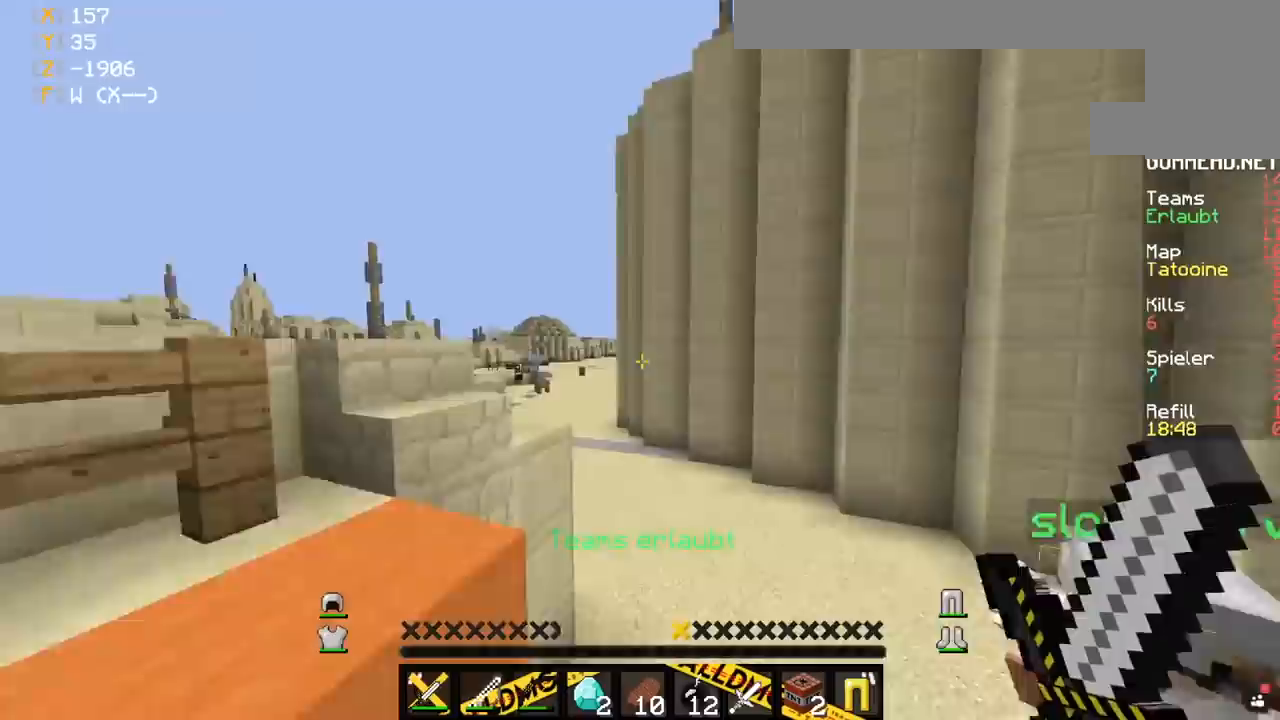
{"keys": ["d", "w"], "mouse": [], "events": [[167, "space", "up"]]}
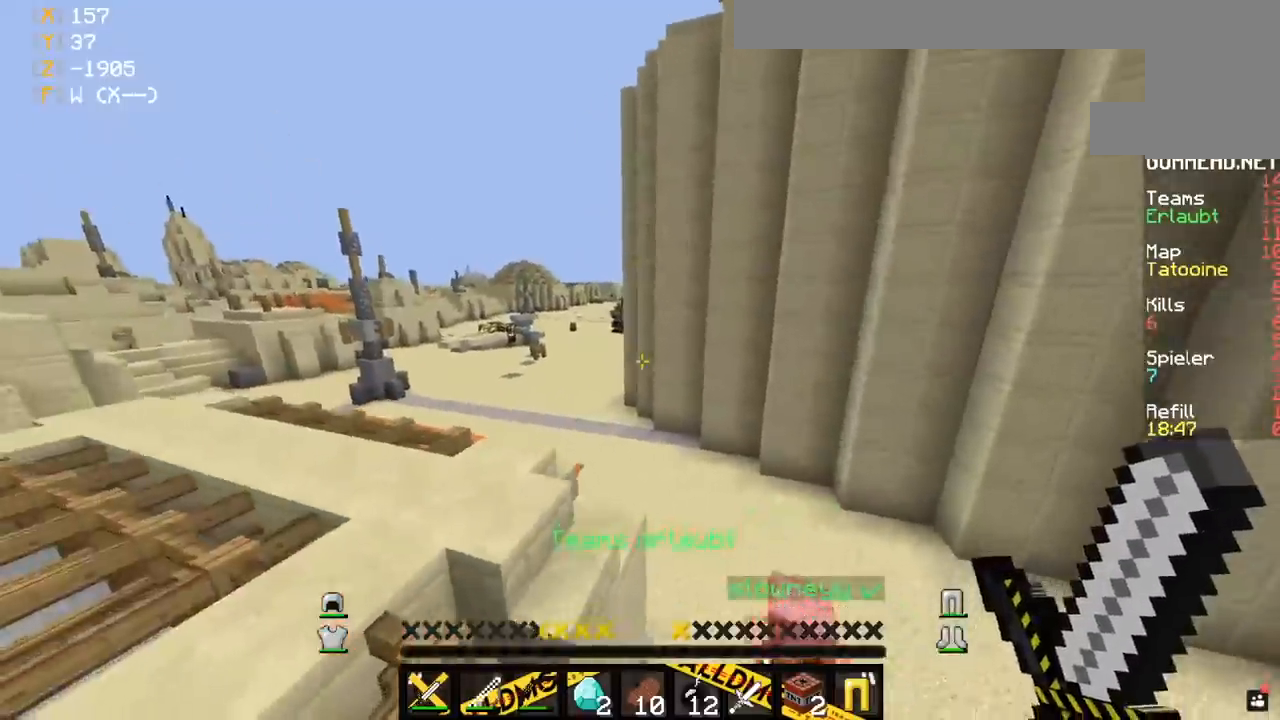
{"keys": ["d", "space", "w"], "mouse": [], "events": [[33, "d", "up"], [50, "a", "down"], [150, "space", "down"], [383, "a", "up"], [500, "d", "down"]]}
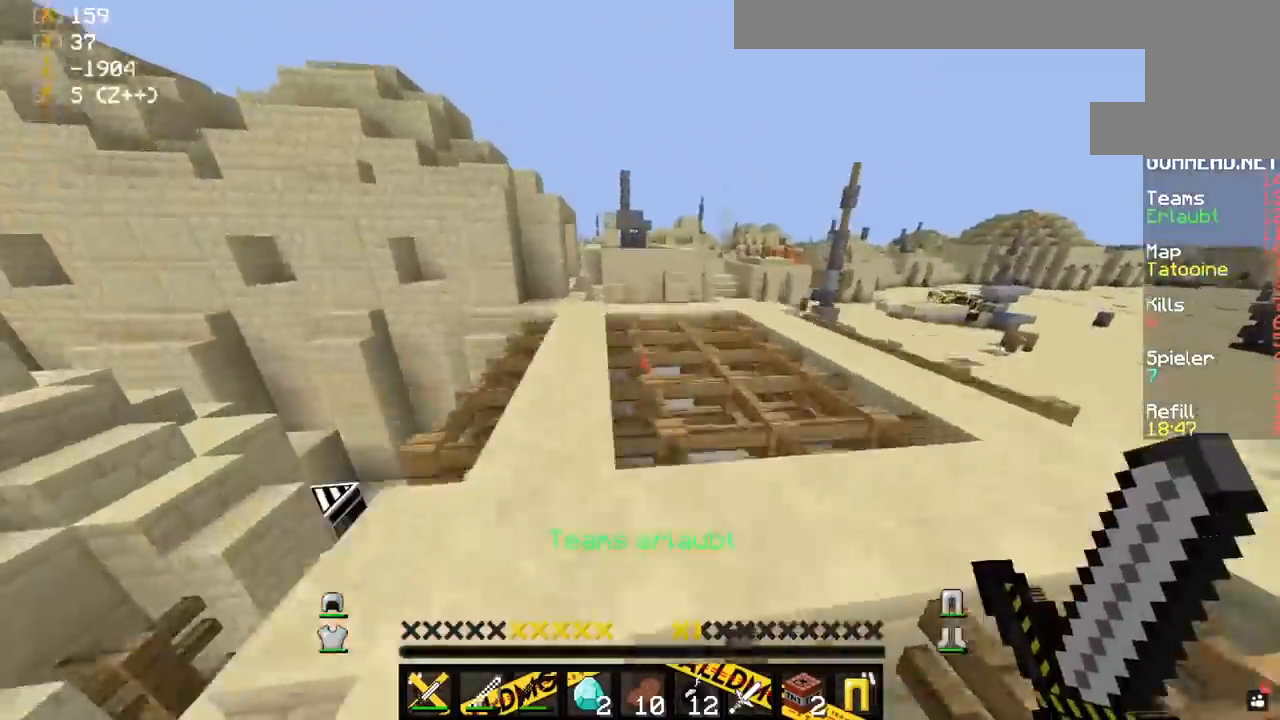
{"keys": ["w"], "mouse": [], "events": [[100, "a", "down"], [100, "d", "up"], [100, "space", "up"], [233, "d", "down"], [283, "a", "up"], [483, "d", "up"]]}
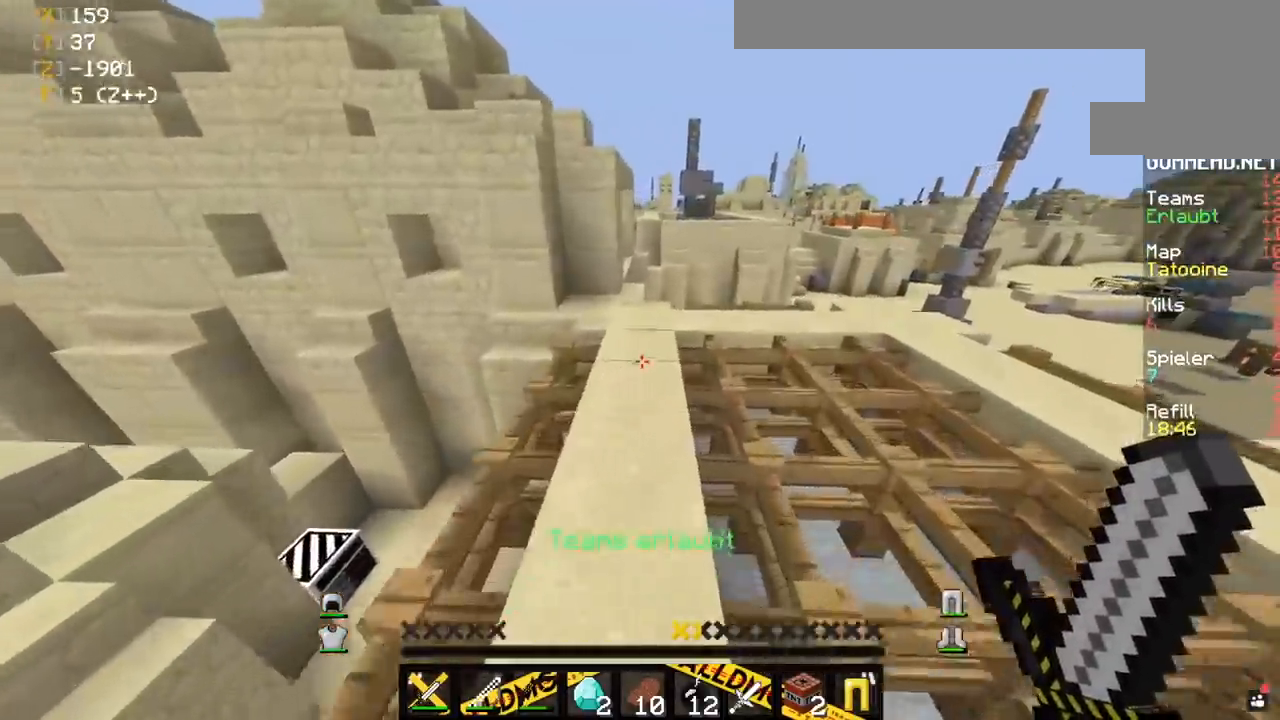
{"keys": ["a", "w"], "mouse": [], "events": [[333, "a", "down"]]}
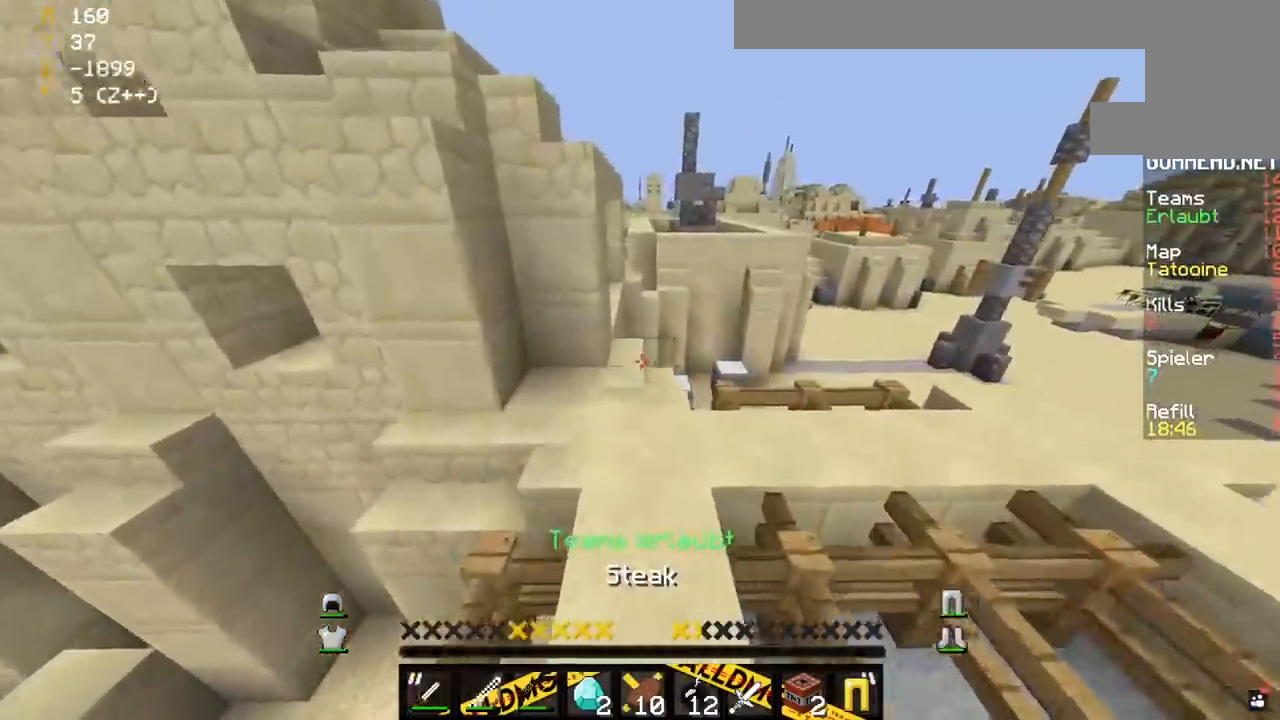
{"keys": ["a", "w"], "mouse": ["right"], "events": [[133, "a", "up"], [217, "mouse_right", "down"], [233, "a", "down"]]}
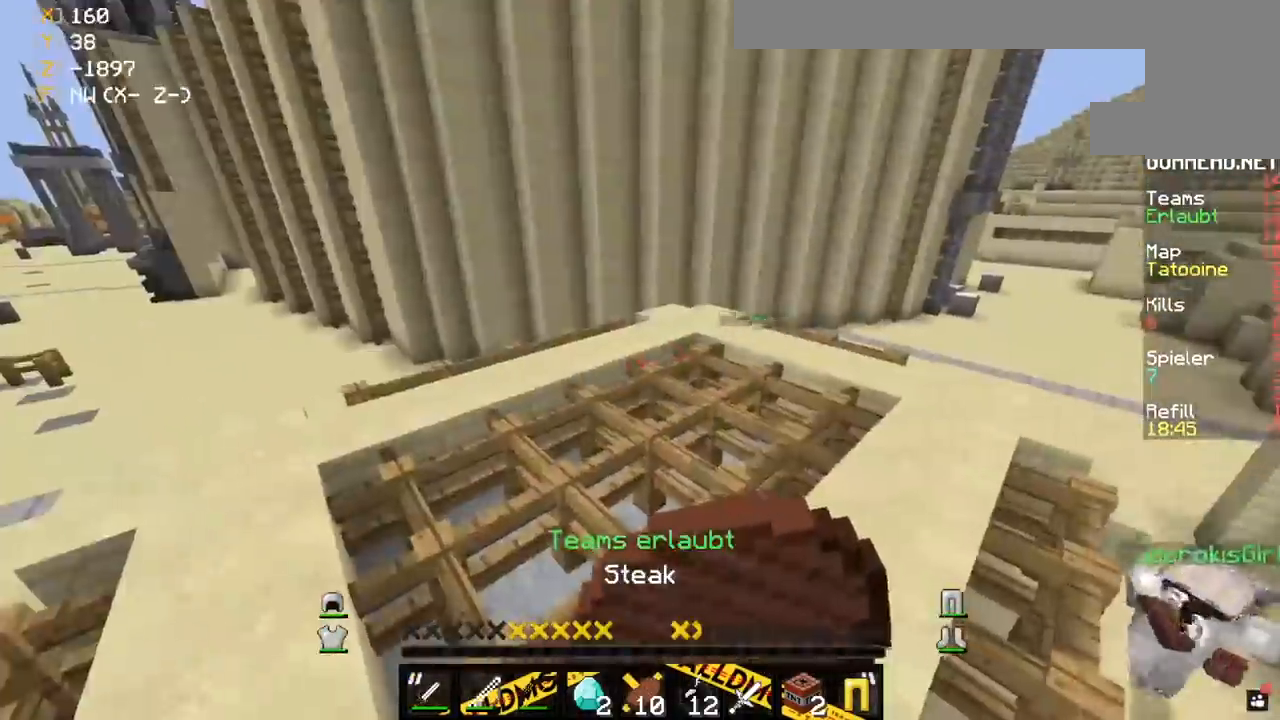
{"keys": [], "mouse": [], "events": [[317, "w", "up"], [433, "a", "up"], [433, "mouse_right", "up"]]}
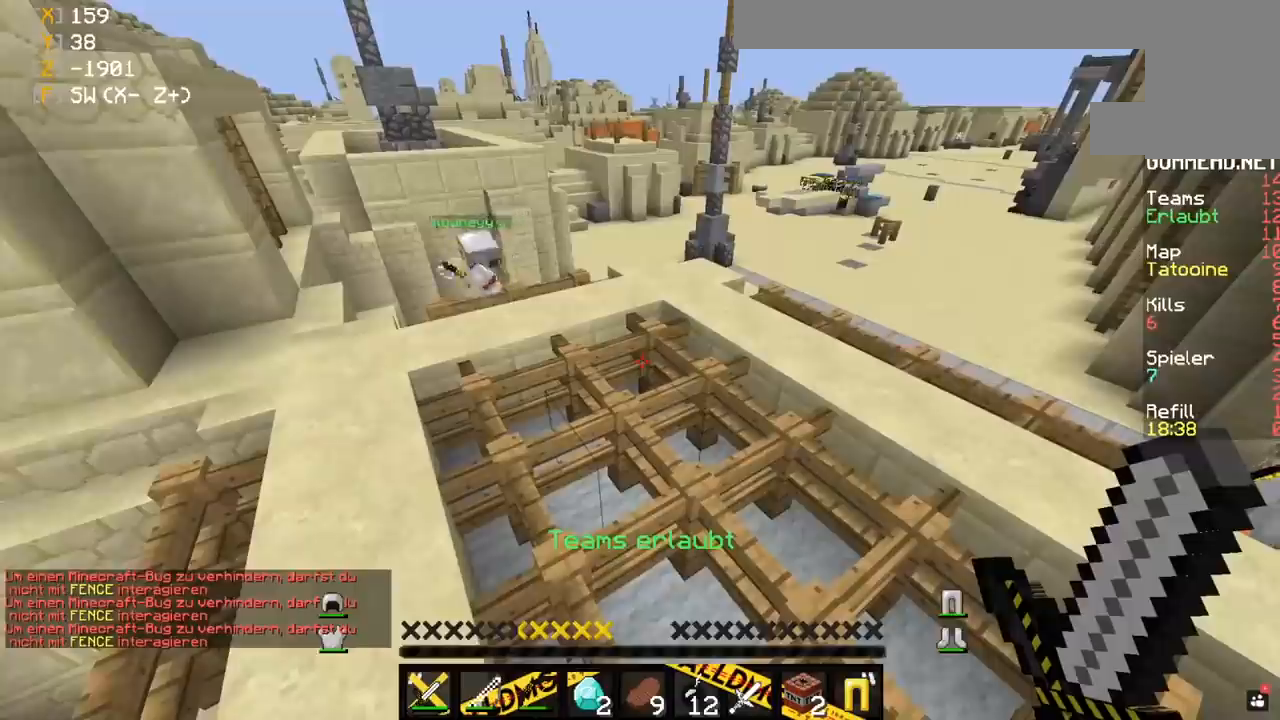
{"keys": ["a", "w"], "mouse": [], "events": [[433, "a", "down"], [483, "w", "down"]]}